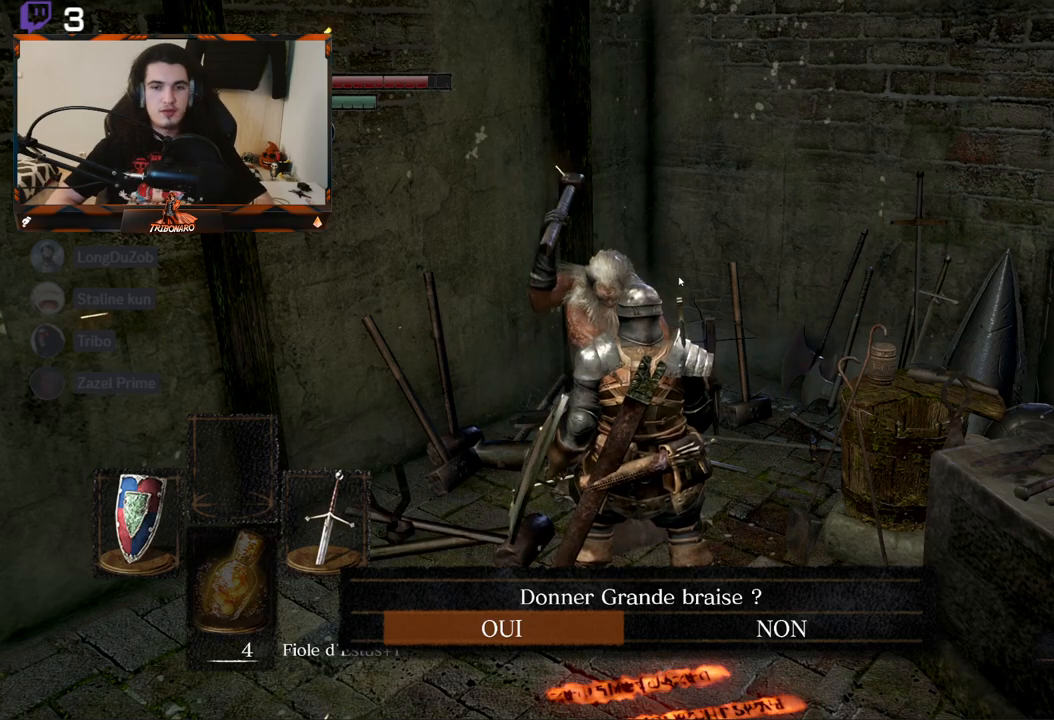
Gameplay with a controller (Xbox layout); each line is a JSON object with the inputs held at the frame after it. "events" lists button and stick changes between this image and that frame as [ms after this image, input, new state], when the widget could be followed in between.
{"buttons": [], "left_stick": "center", "right_stick": "center", "events": [[250, "A", "down"], [333, "A", "up"]]}
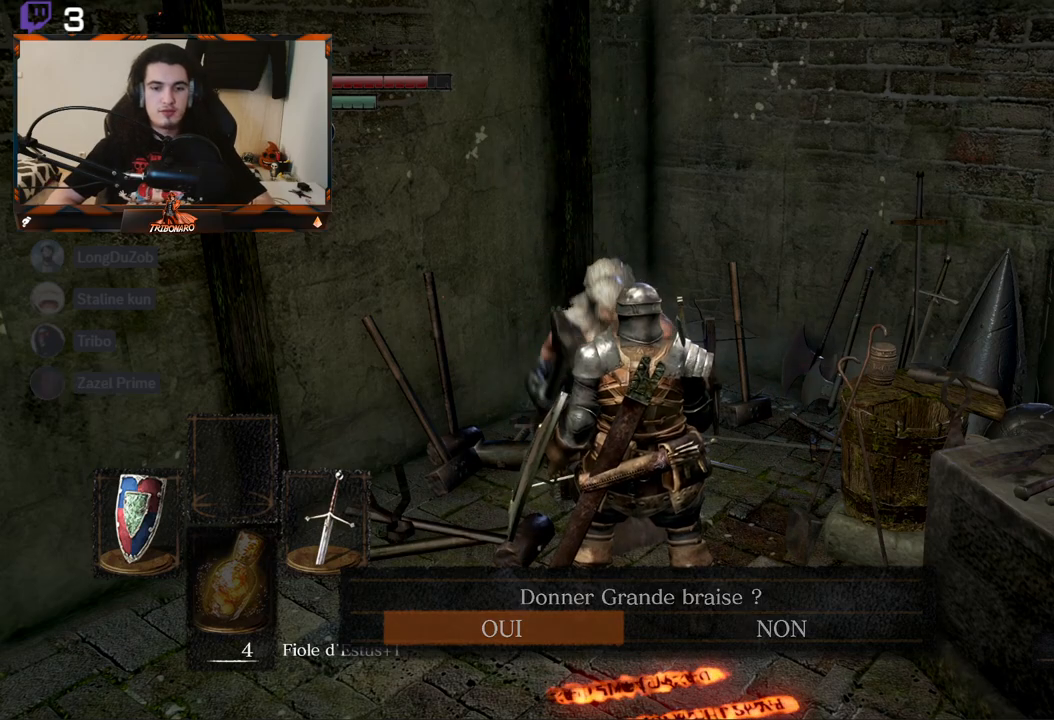
{"buttons": [], "left_stick": "center", "right_stick": "center", "events": []}
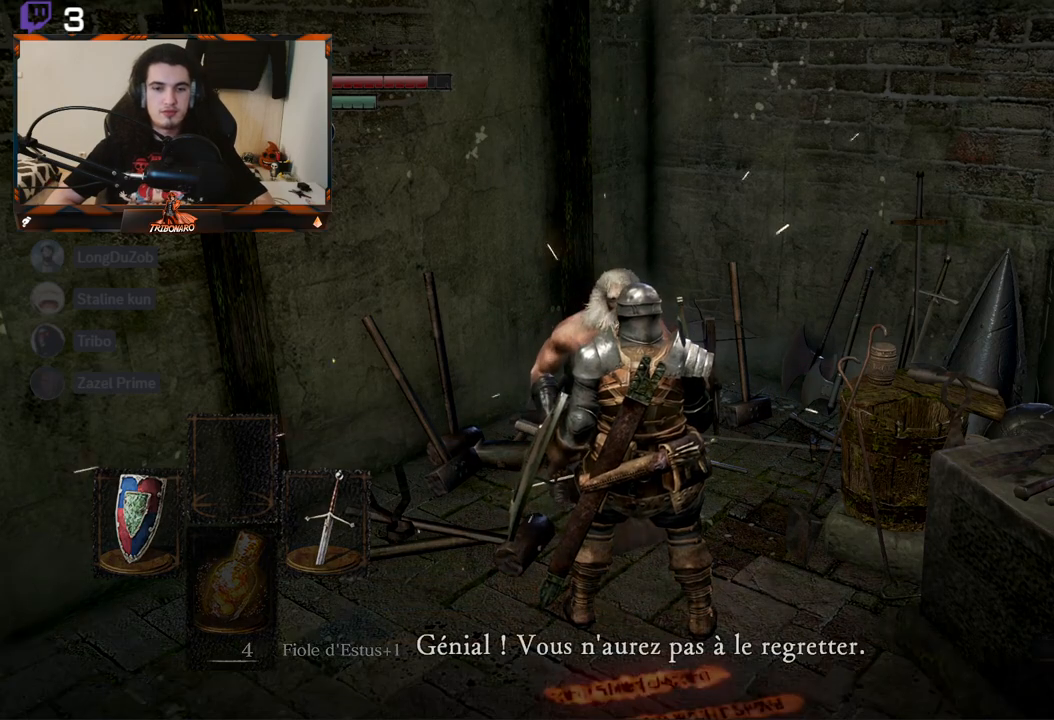
{"buttons": [], "left_stick": "center", "right_stick": "center", "events": []}
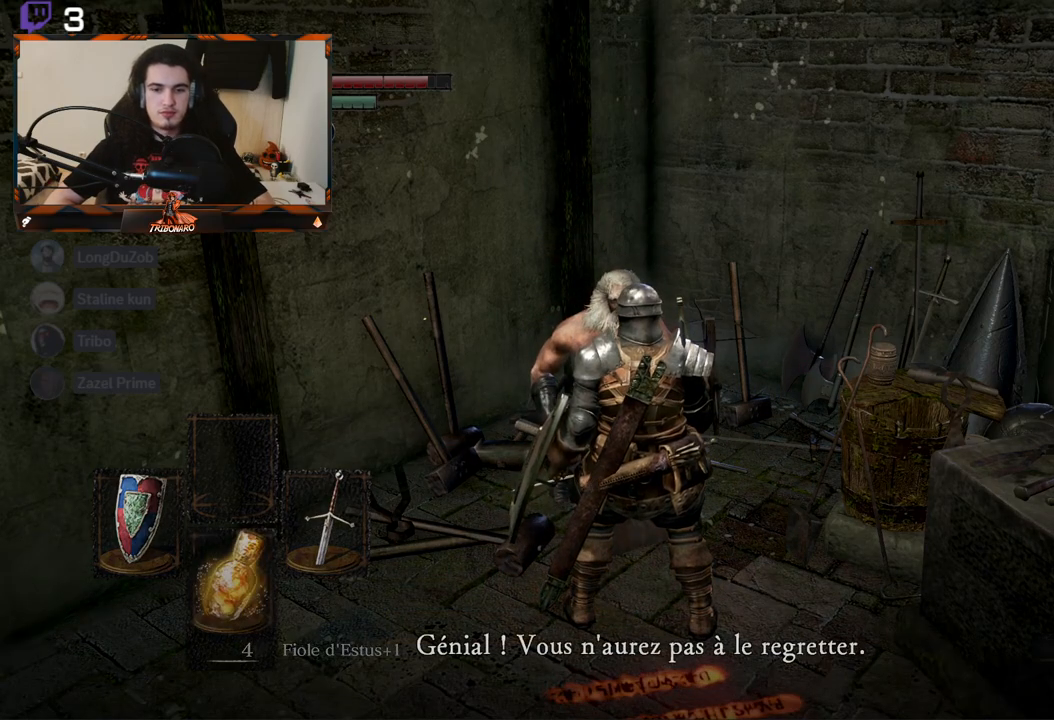
{"buttons": [], "left_stick": "center", "right_stick": "center", "events": []}
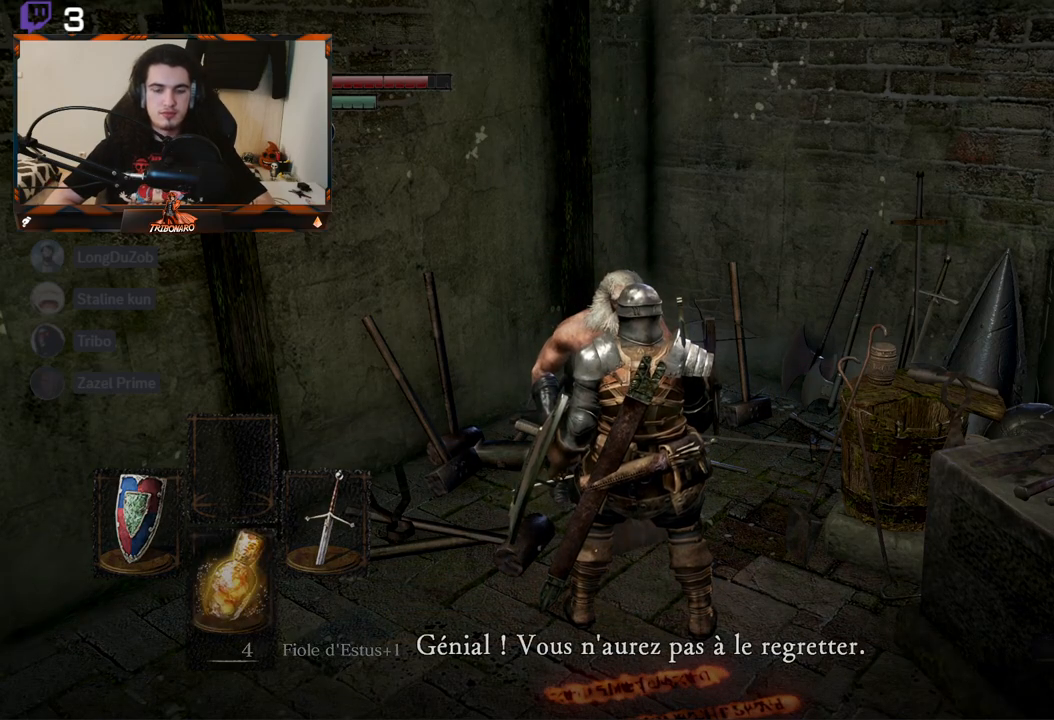
{"buttons": [], "left_stick": "center", "right_stick": "center", "events": []}
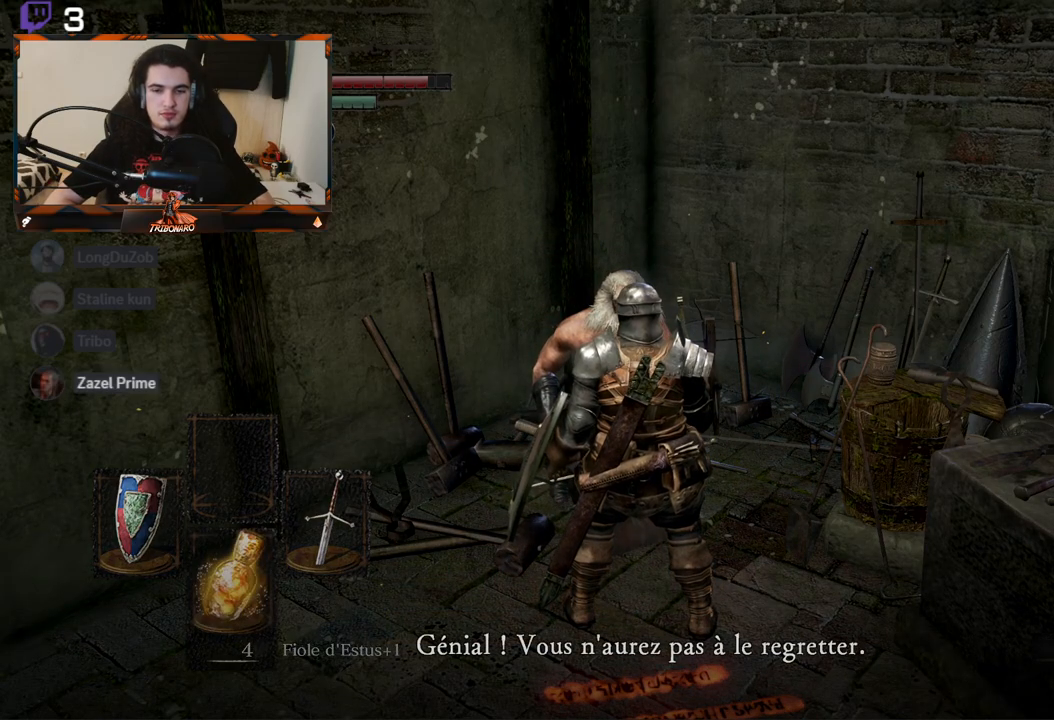
{"buttons": [], "left_stick": "center", "right_stick": "center", "events": [[100, "A", "down"], [183, "A", "up"]]}
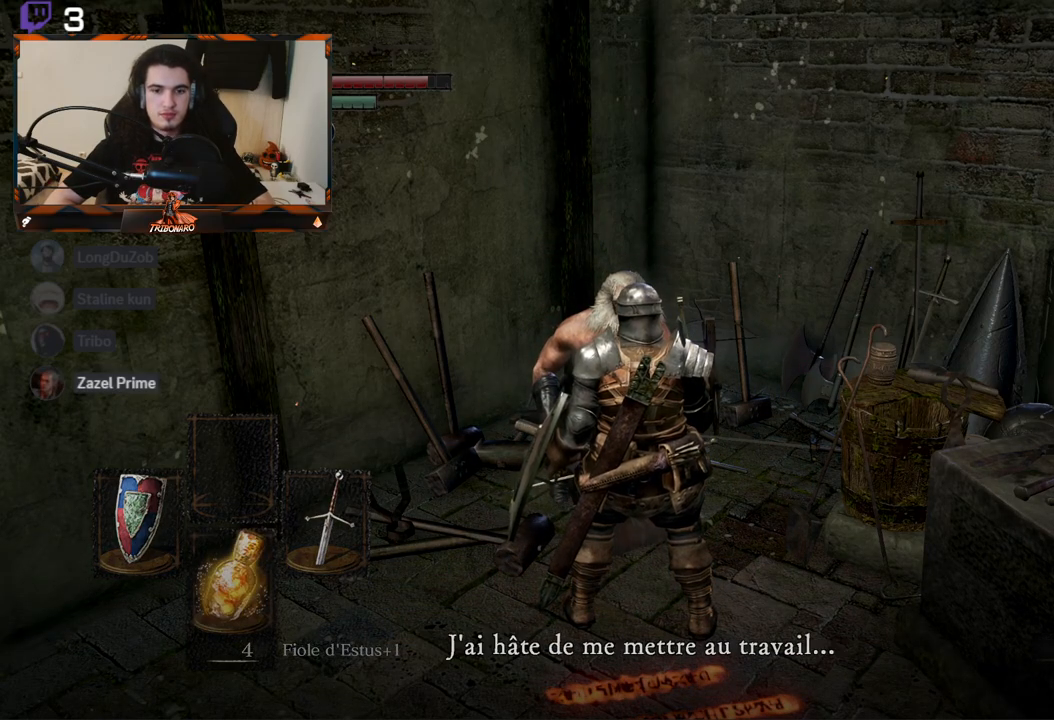
{"buttons": [], "left_stick": "center", "right_stick": "center", "events": []}
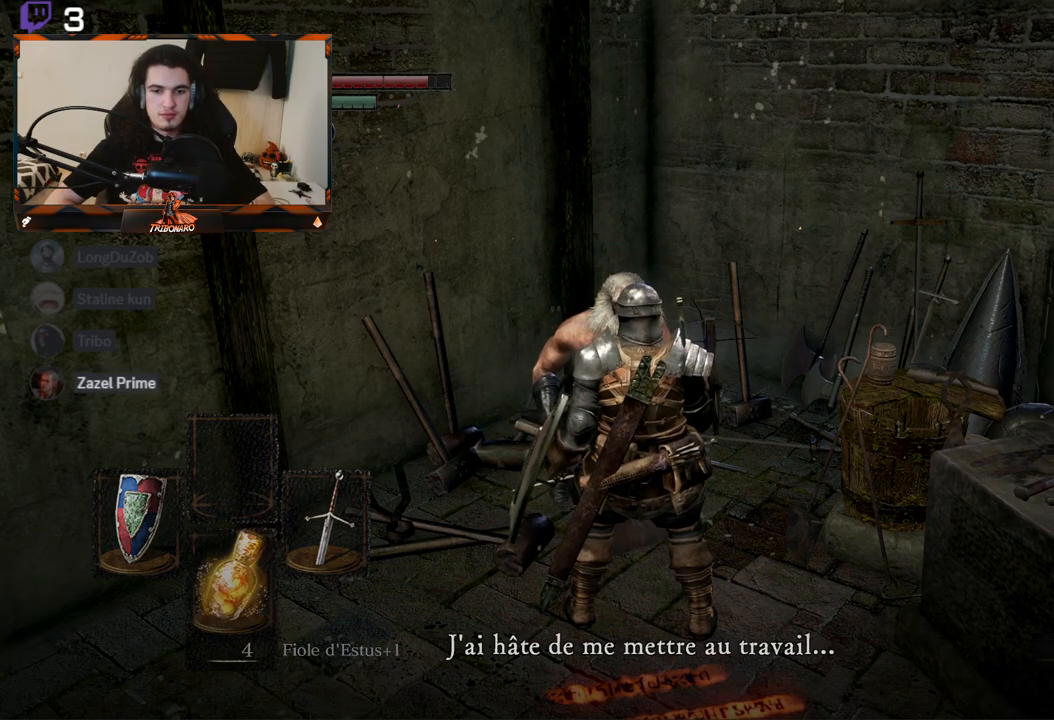
{"buttons": [], "left_stick": "center", "right_stick": "center", "events": [[250, "A", "down"], [350, "A", "up"]]}
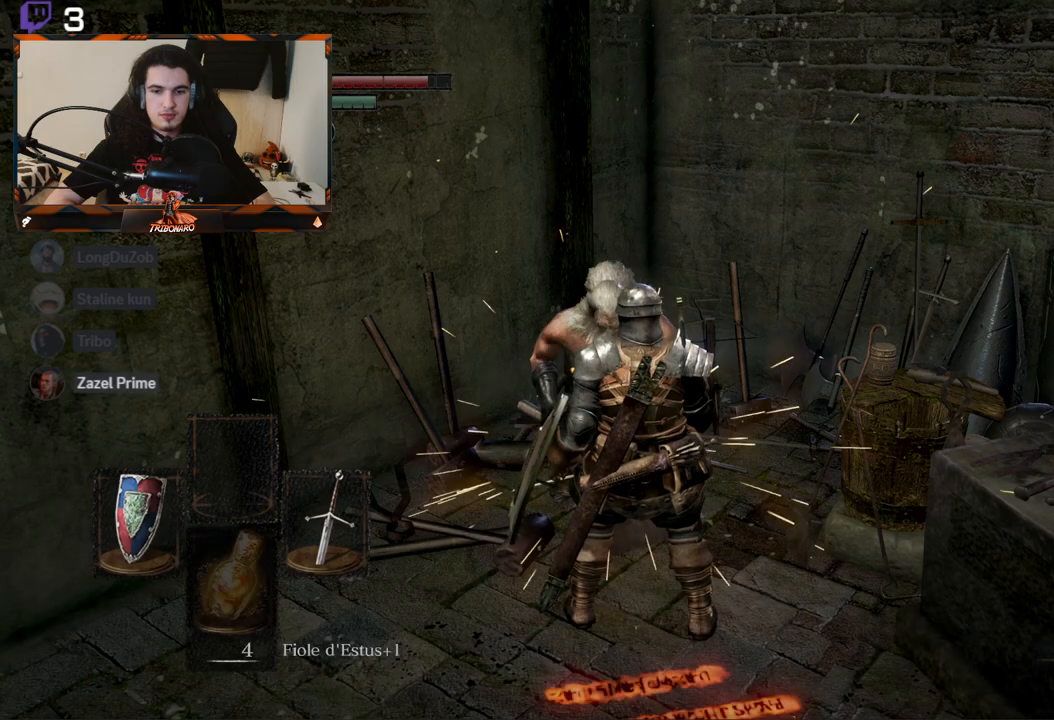
{"buttons": [], "left_stick": "center", "right_stick": "center", "events": []}
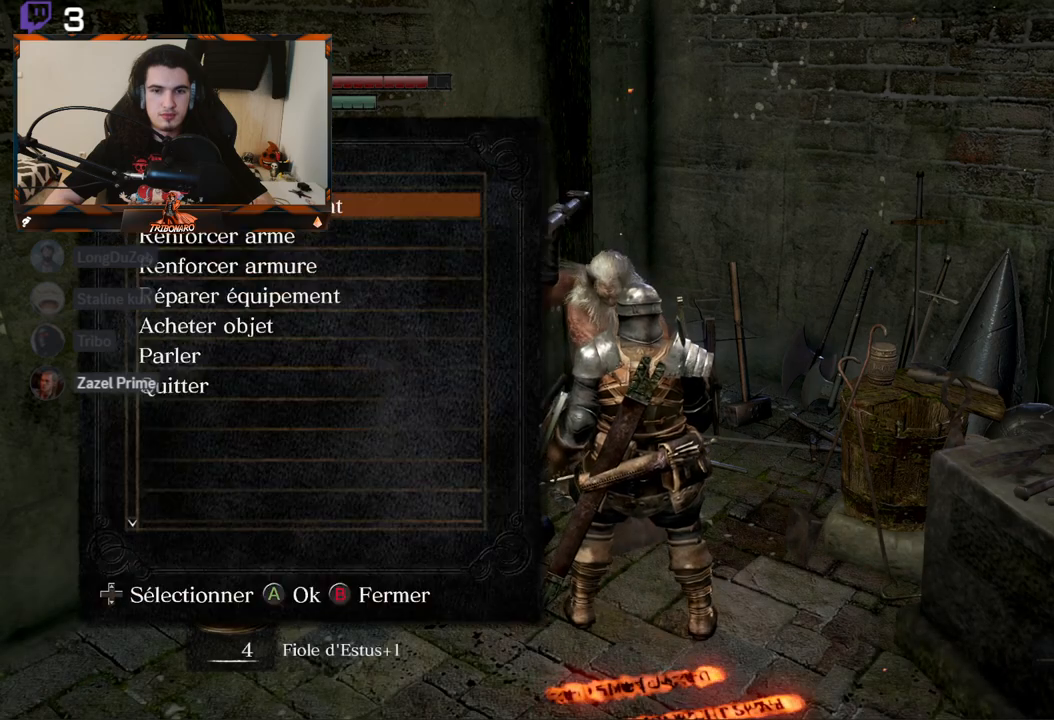
{"buttons": [], "left_stick": "center", "right_stick": "center", "events": []}
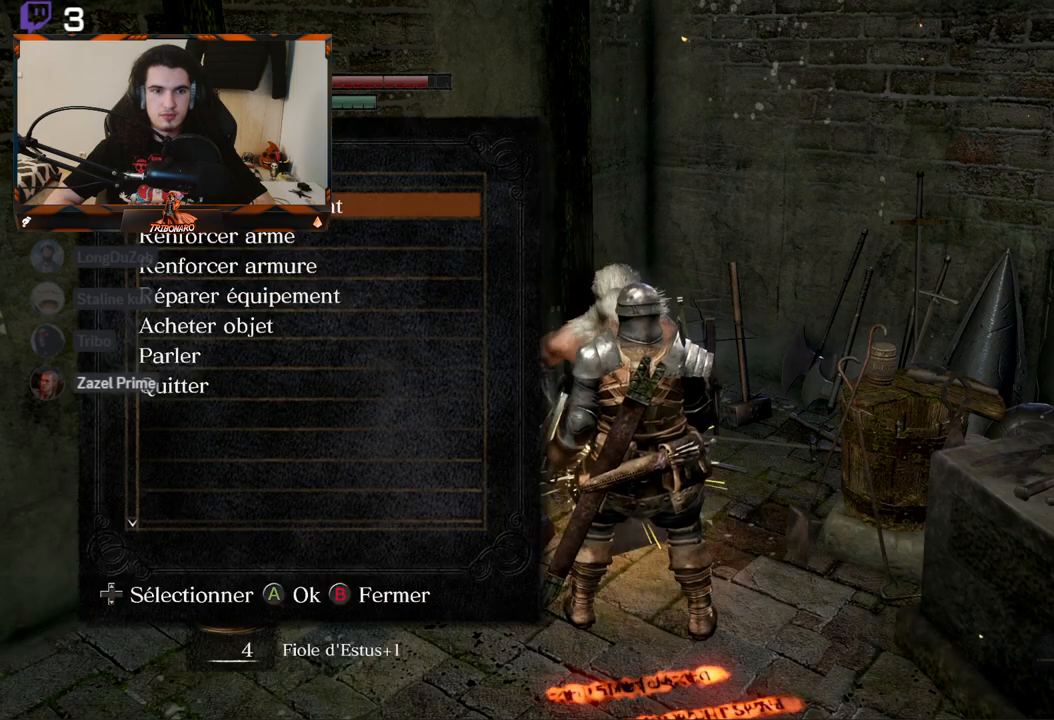
{"buttons": [], "left_stick": "center", "right_stick": "center", "events": [[333, "DPAD_DOWN", "down"], [433, "DPAD_DOWN", "up"]]}
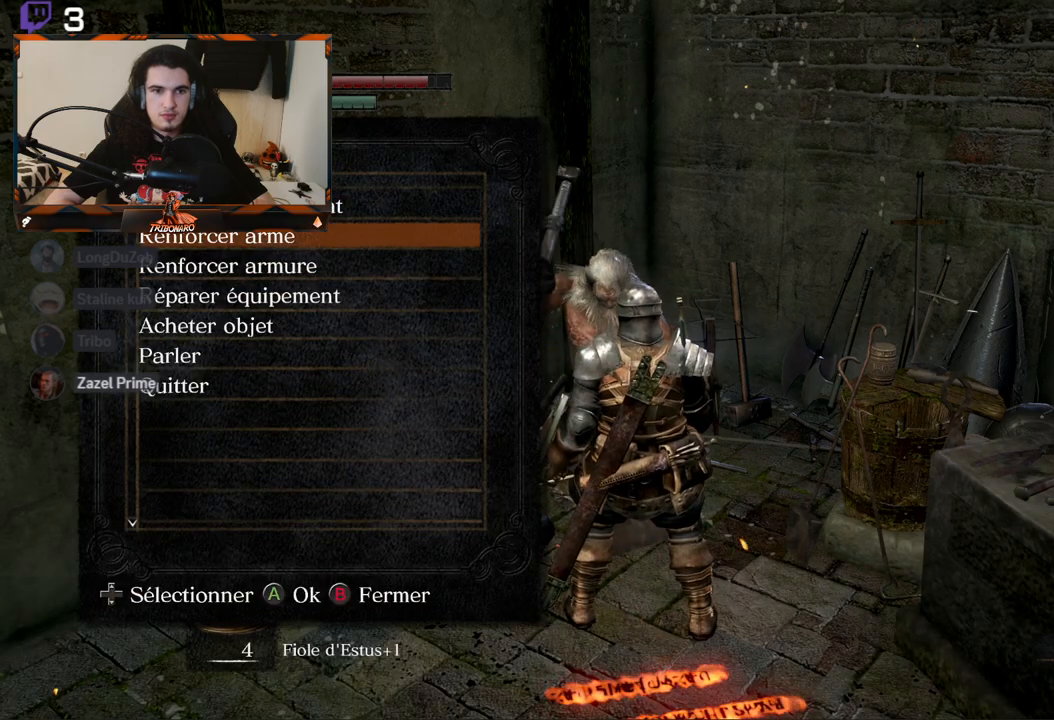
{"buttons": [], "left_stick": "center", "right_stick": "center", "events": []}
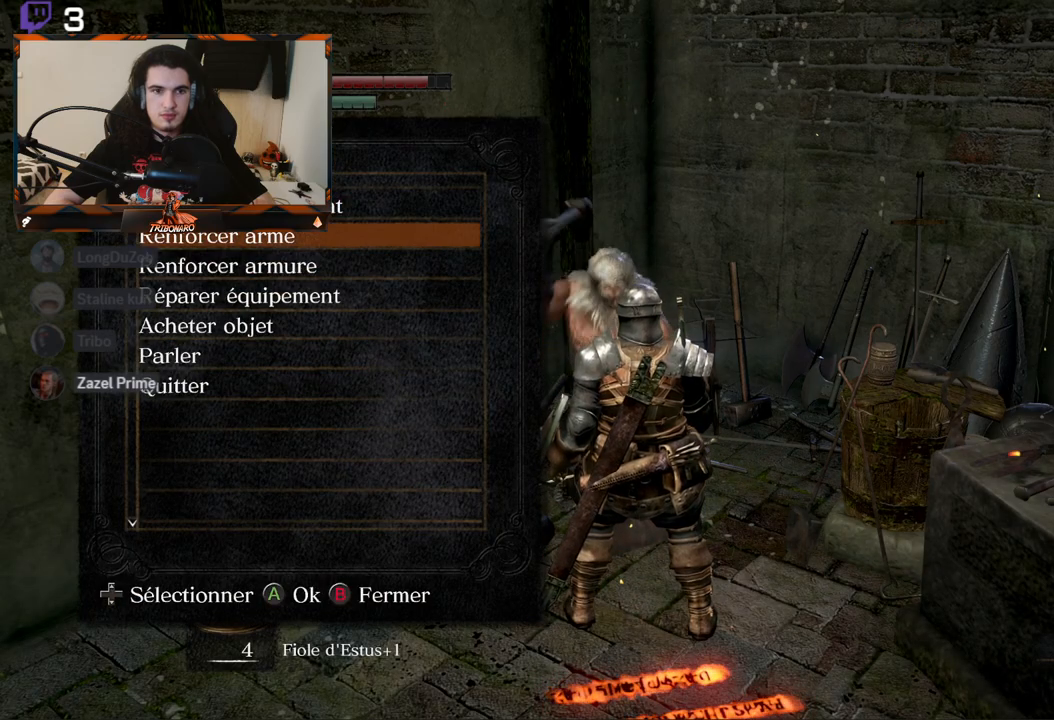
{"buttons": [], "left_stick": "center", "right_stick": "center", "events": [[133, "A", "down"], [217, "A", "up"]]}
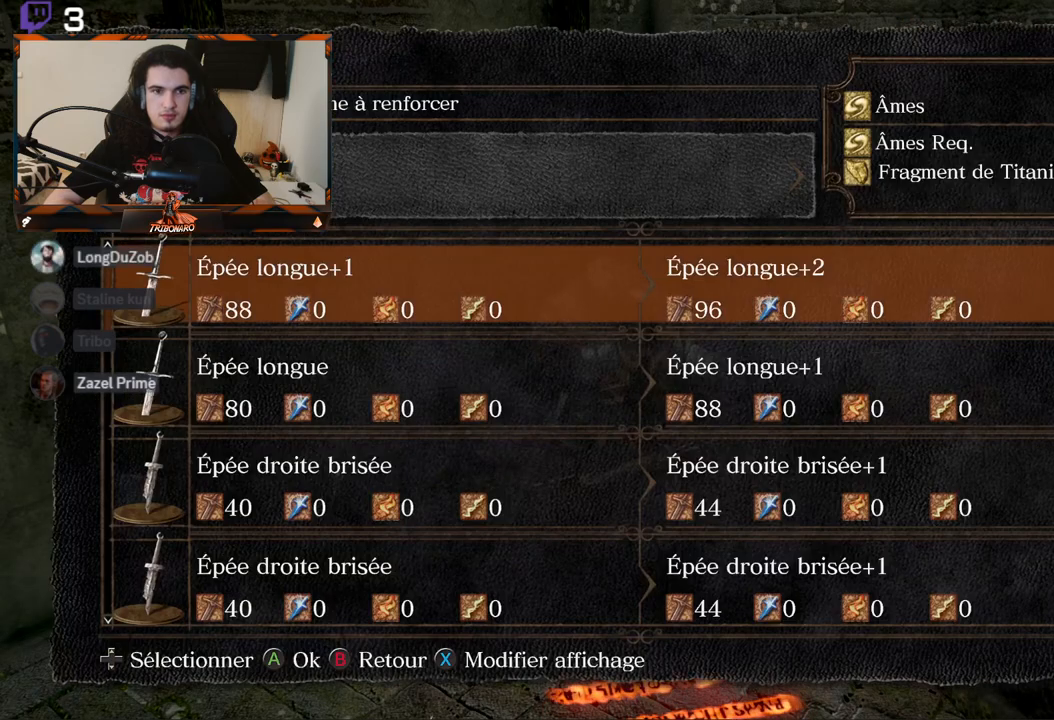
{"buttons": [], "left_stick": "center", "right_stick": "center", "events": [[117, "DPAD_UP", "down"], [217, "DPAD_UP", "up"]]}
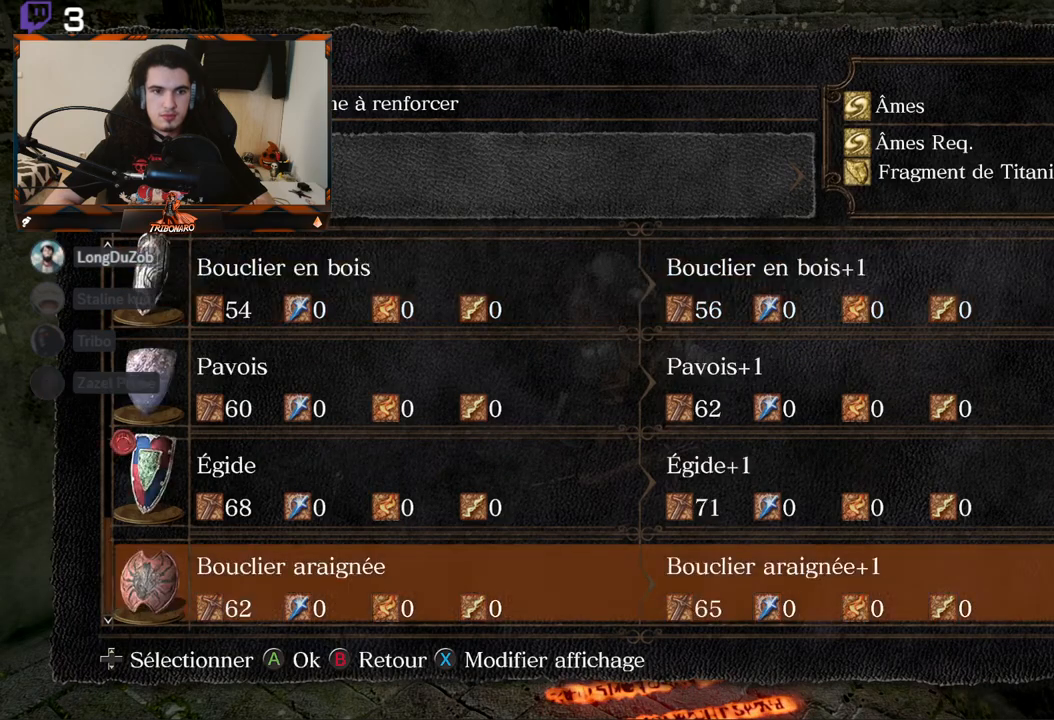
{"buttons": ["DPAD_UP"], "left_stick": "center", "right_stick": "center", "events": [[383, "DPAD_UP", "down"]]}
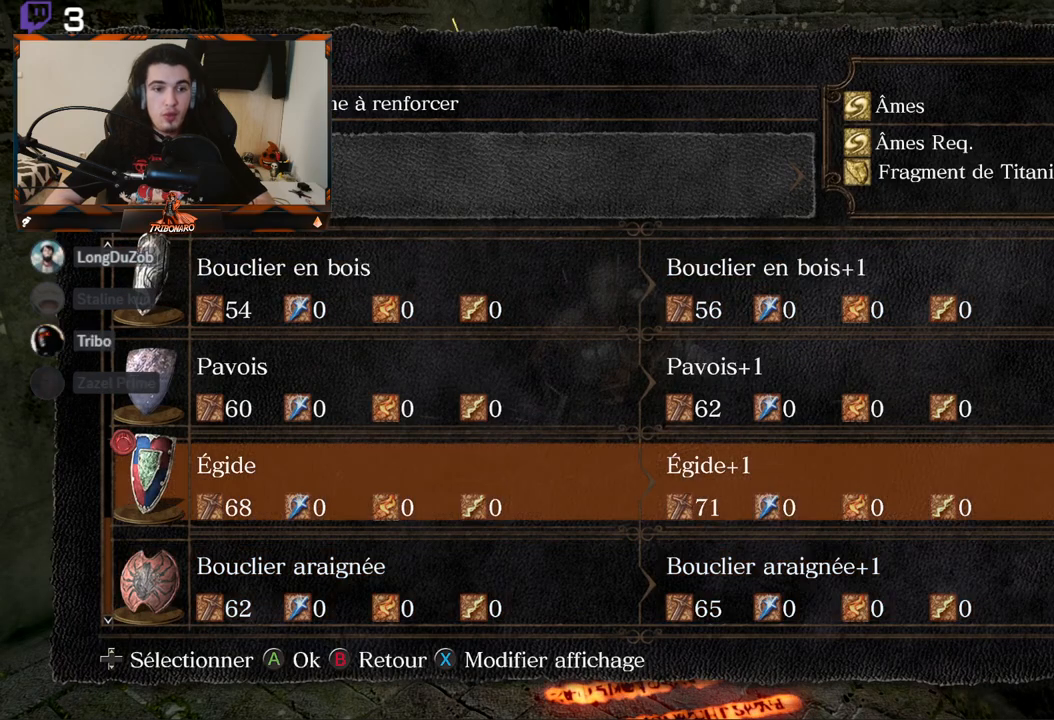
{"buttons": [], "left_stick": "center", "right_stick": "center", "events": [[250, "DPAD_UP", "up"], [350, "DPAD_UP", "down"], [483, "DPAD_UP", "up"]]}
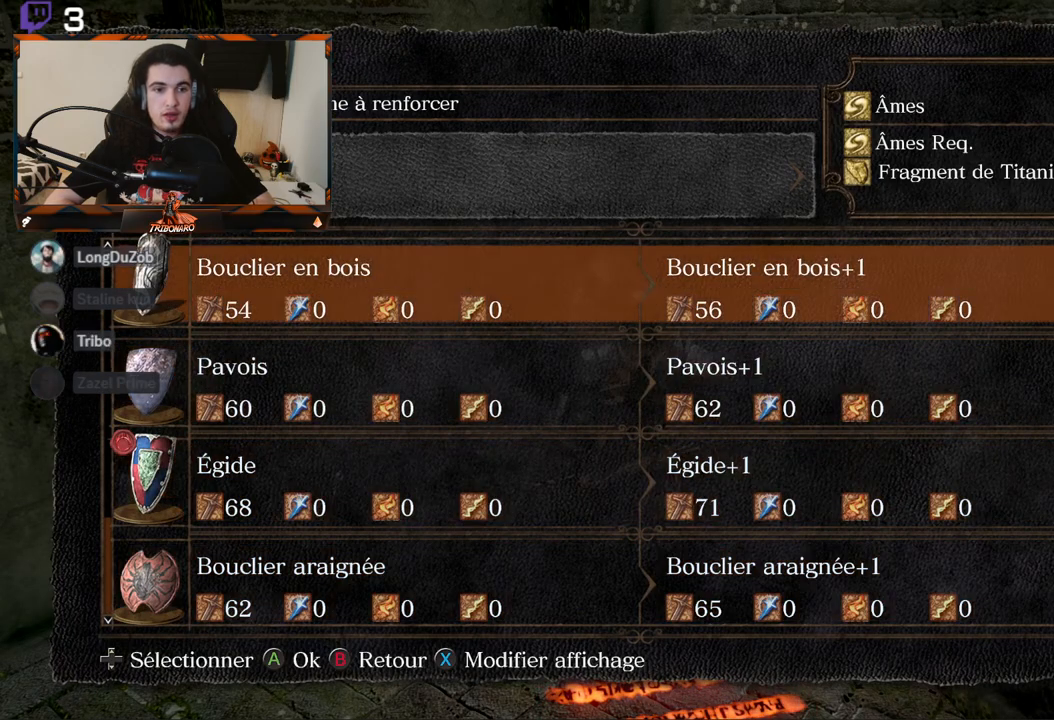
{"buttons": [], "left_stick": "center", "right_stick": "center", "events": [[117, "DPAD_UP", "down"], [217, "DPAD_UP", "up"], [300, "DPAD_UP", "down"], [400, "DPAD_UP", "up"]]}
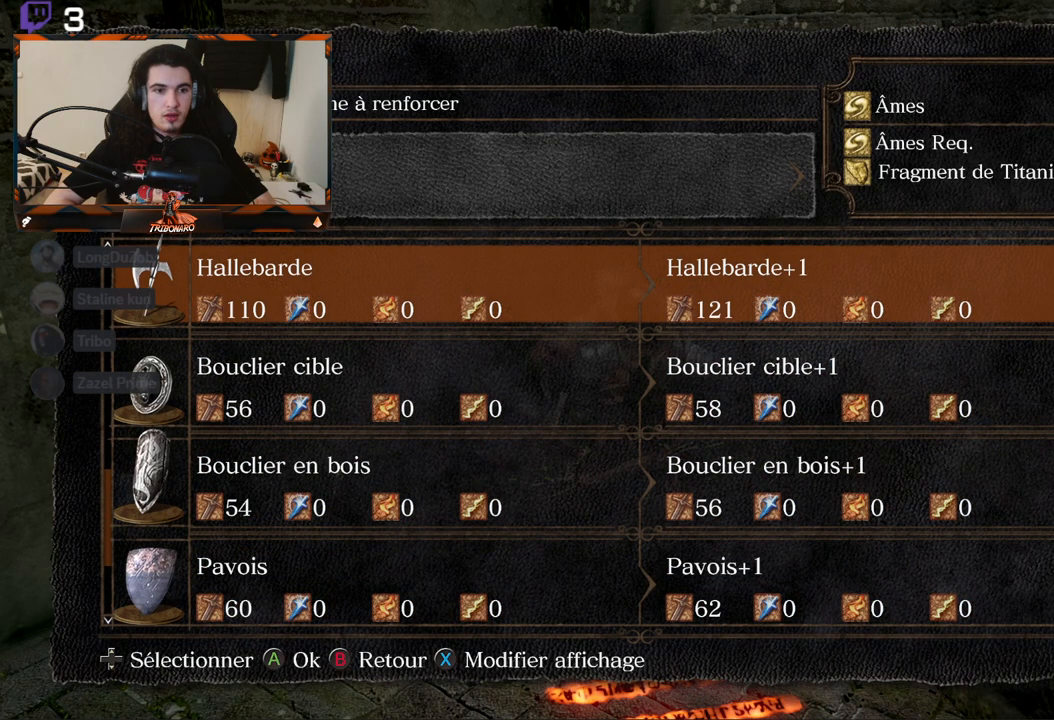
{"buttons": ["DPAD_UP"], "left_stick": "center", "right_stick": "center", "events": [[83, "DPAD_UP", "down"], [217, "DPAD_UP", "up"], [300, "DPAD_UP", "down"], [417, "DPAD_UP", "up"], [500, "DPAD_UP", "down"]]}
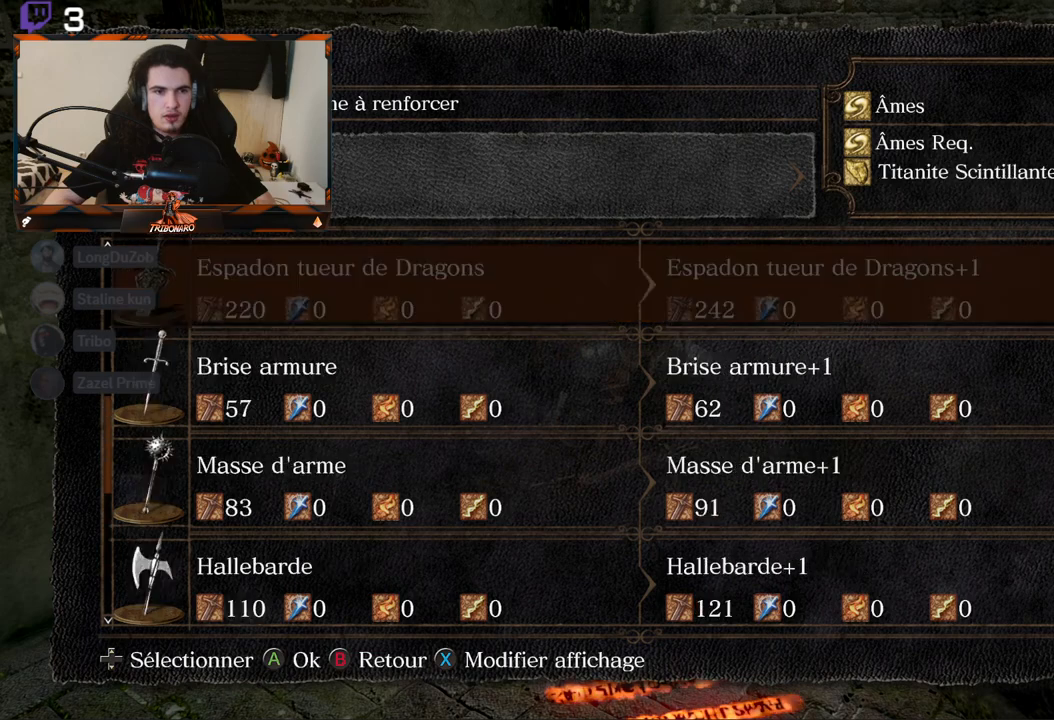
{"buttons": [], "left_stick": "center", "right_stick": "center", "events": [[133, "DPAD_UP", "up"], [217, "DPAD_UP", "down"], [283, "DPAD_UP", "up"]]}
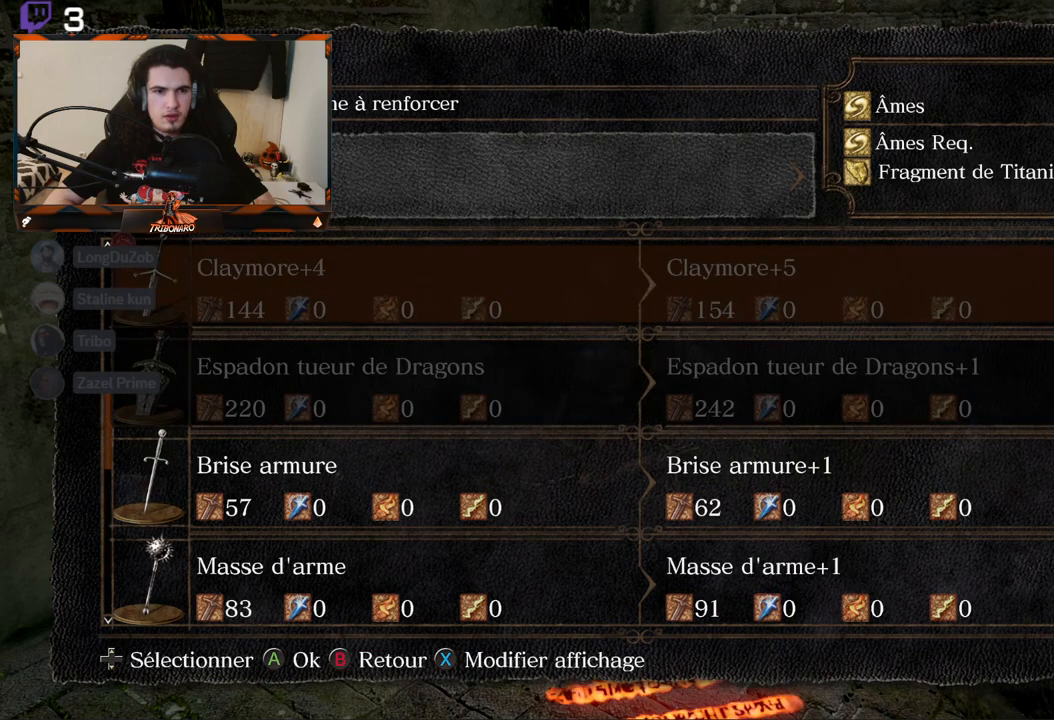
{"buttons": [], "left_stick": "center", "right_stick": "center", "events": []}
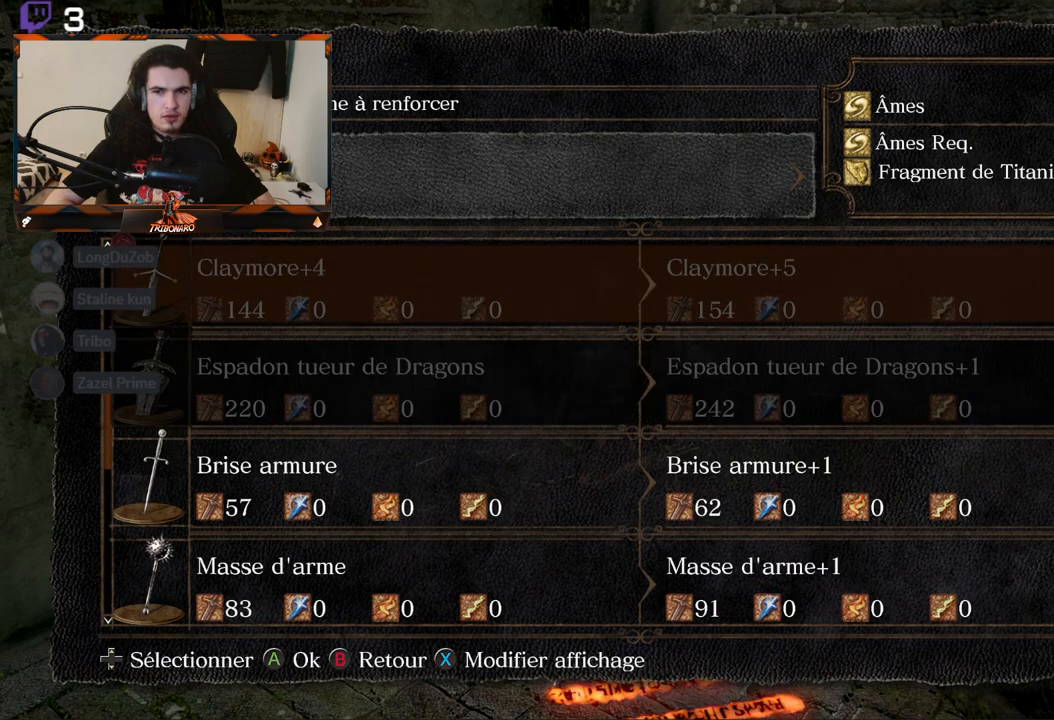
{"buttons": [], "left_stick": "center", "right_stick": "center", "events": []}
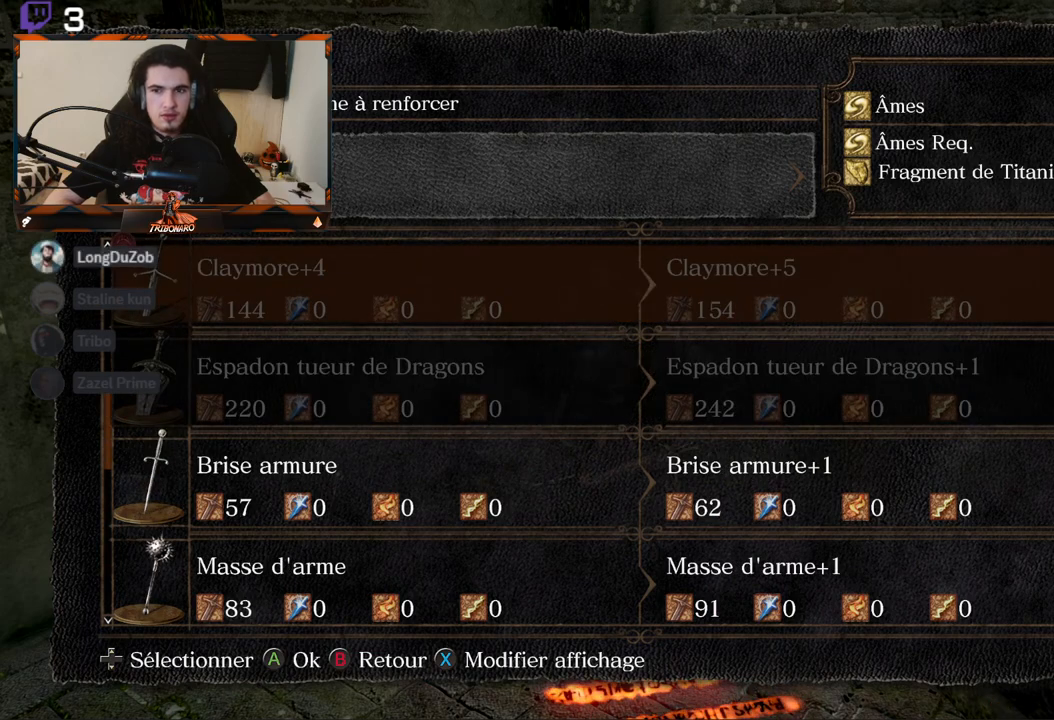
{"buttons": [], "left_stick": "center", "right_stick": "center", "events": []}
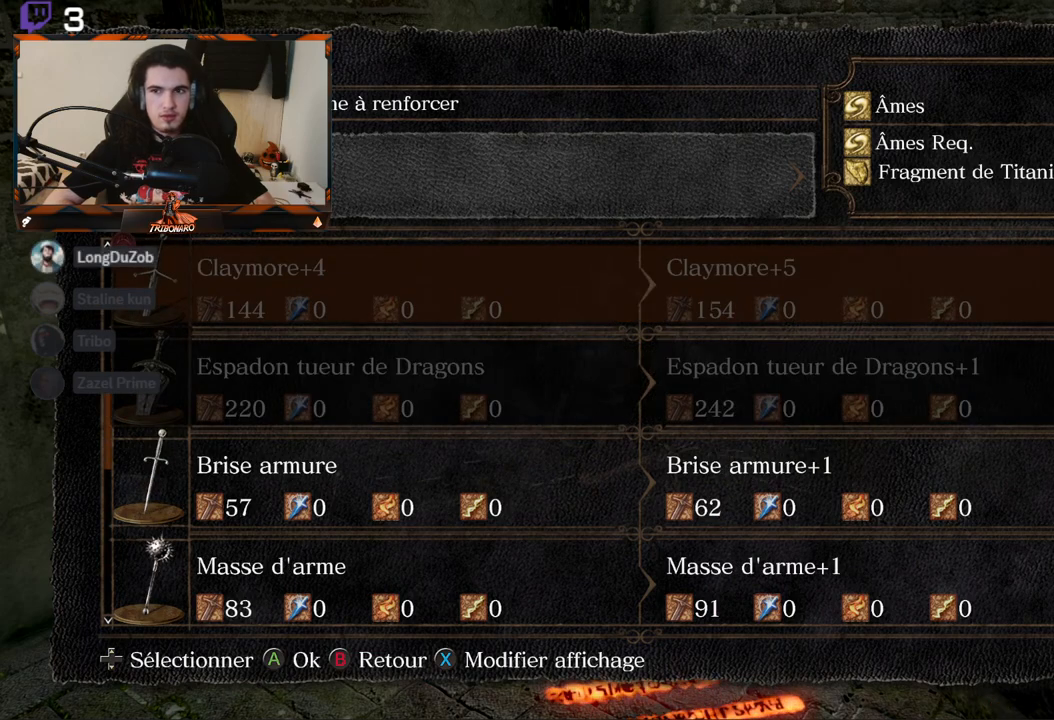
{"buttons": [], "left_stick": "center", "right_stick": "center", "events": []}
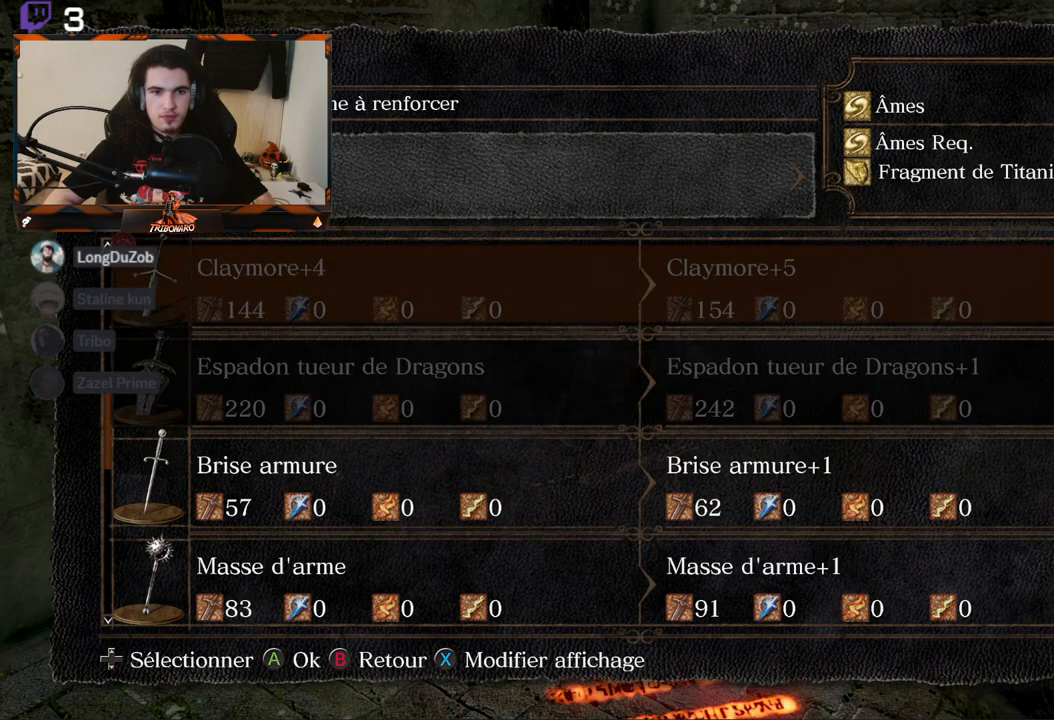
{"buttons": [], "left_stick": "center", "right_stick": "center", "events": []}
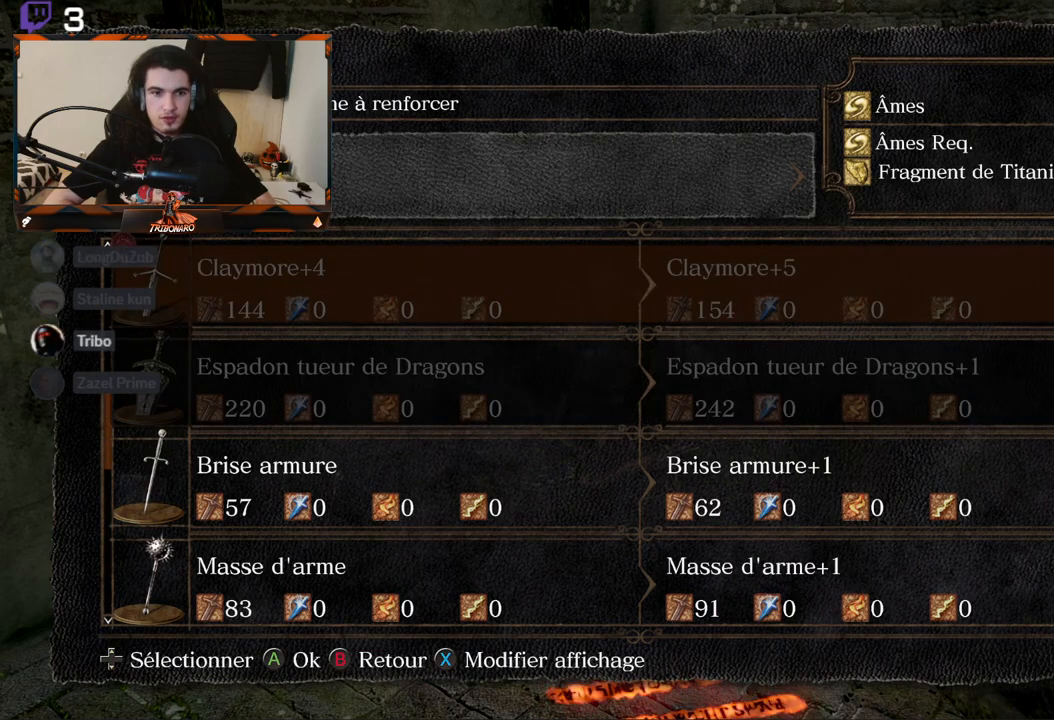
{"buttons": [], "left_stick": "center", "right_stick": "center", "events": []}
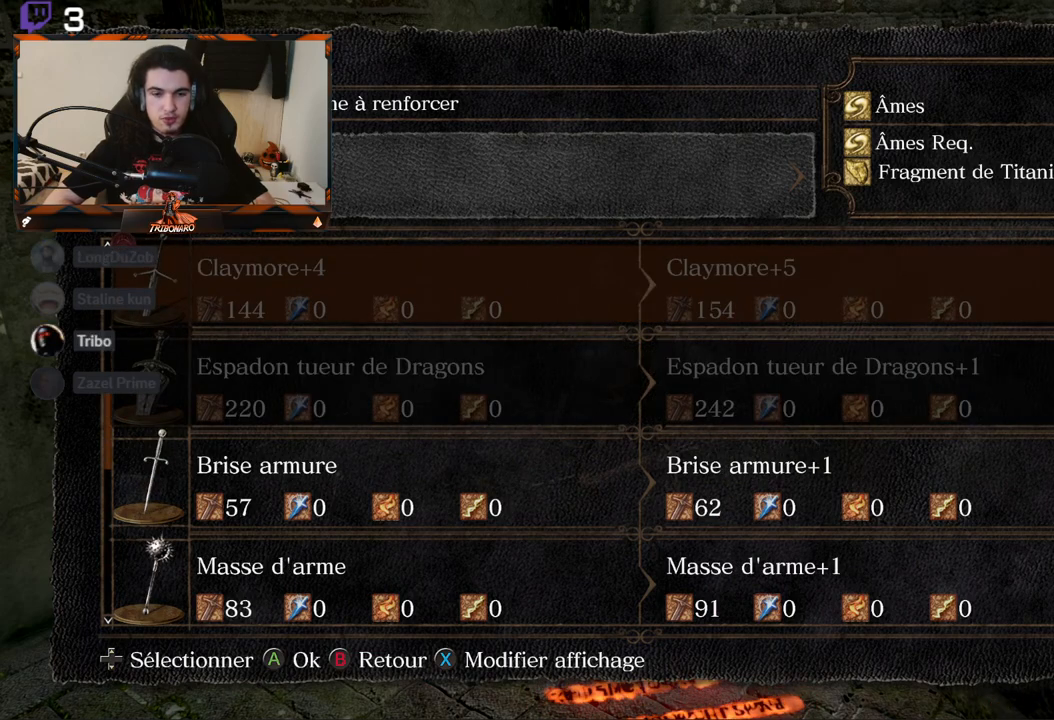
{"buttons": [], "left_stick": "center", "right_stick": "center", "events": []}
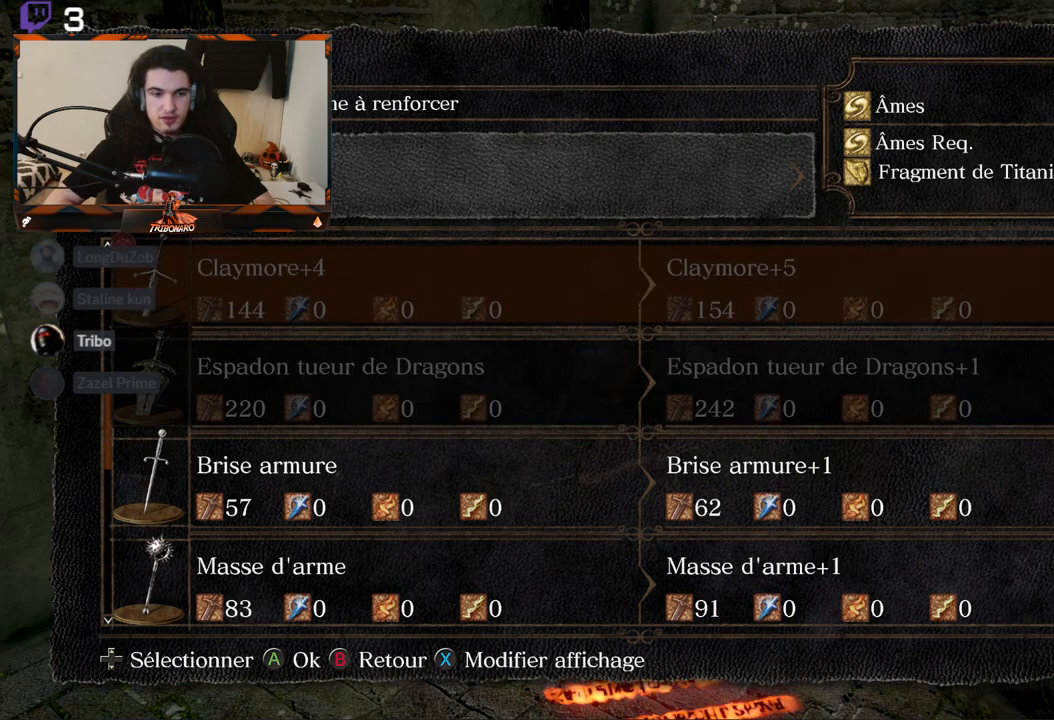
{"buttons": ["B"], "left_stick": "center", "right_stick": "center", "events": [[467, "B", "down"]]}
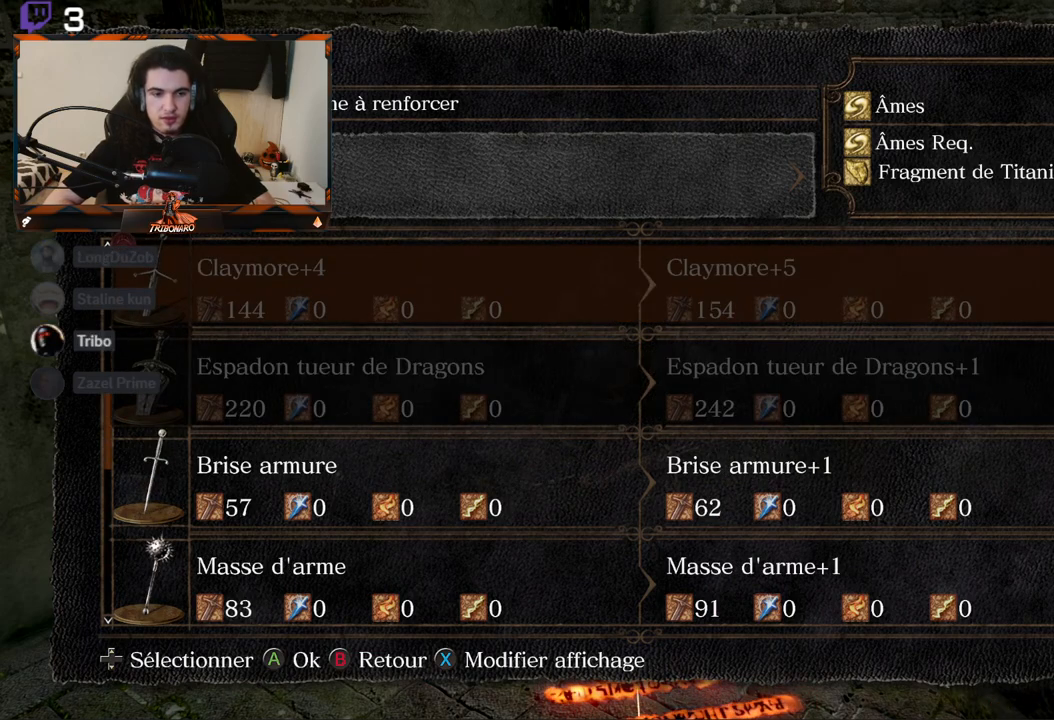
{"buttons": [], "left_stick": "center", "right_stick": "center", "events": [[33, "B", "up"], [367, "DPAD_DOWN", "down"], [483, "DPAD_DOWN", "up"]]}